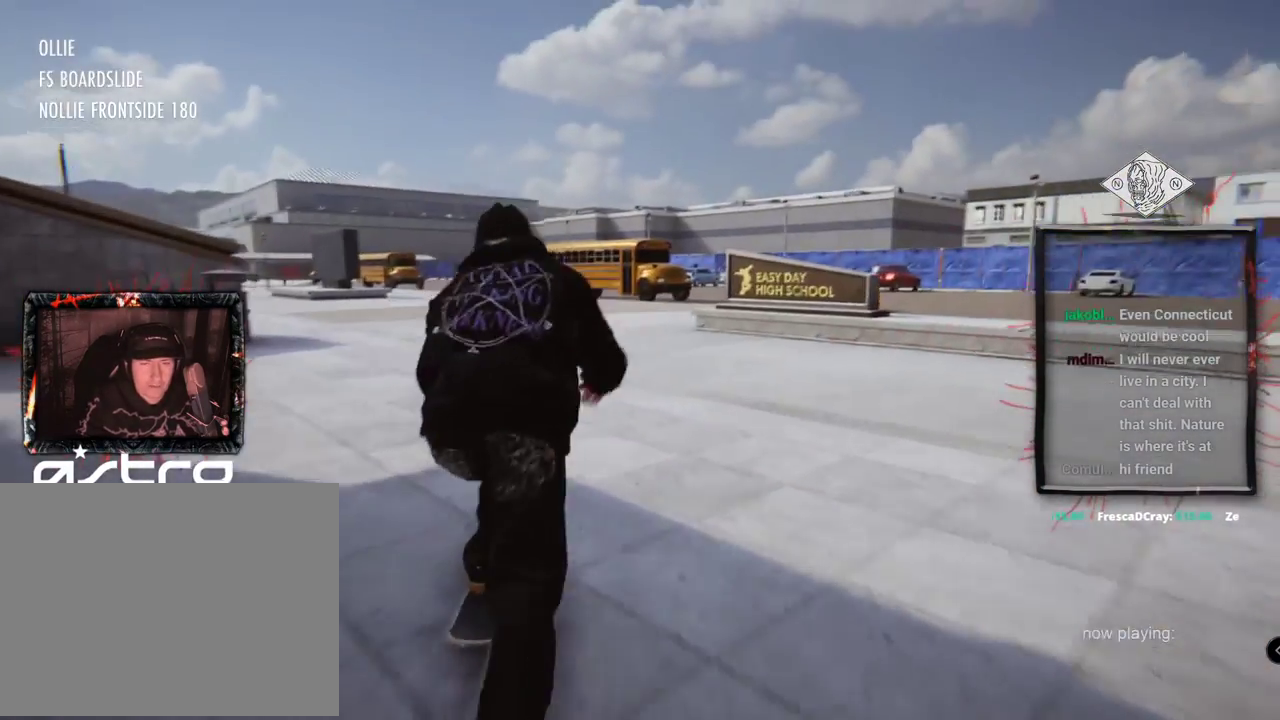
Gameplay with a controller (Xbox layout); each line is a JSON object with the inputs held at the frame after it. "events" lists button and stick changes between this image and that frame as [ms after this image, input, new state], when the widget could be followed in between. Not read: L1 L3 R2 R3.
{"buttons": [], "left_stick": "up", "right_stick": "up", "events": [[184, "A", "up"], [184, "L2", "up"], [451, "left_stick", "up"], [451, "right_stick", "up"]]}
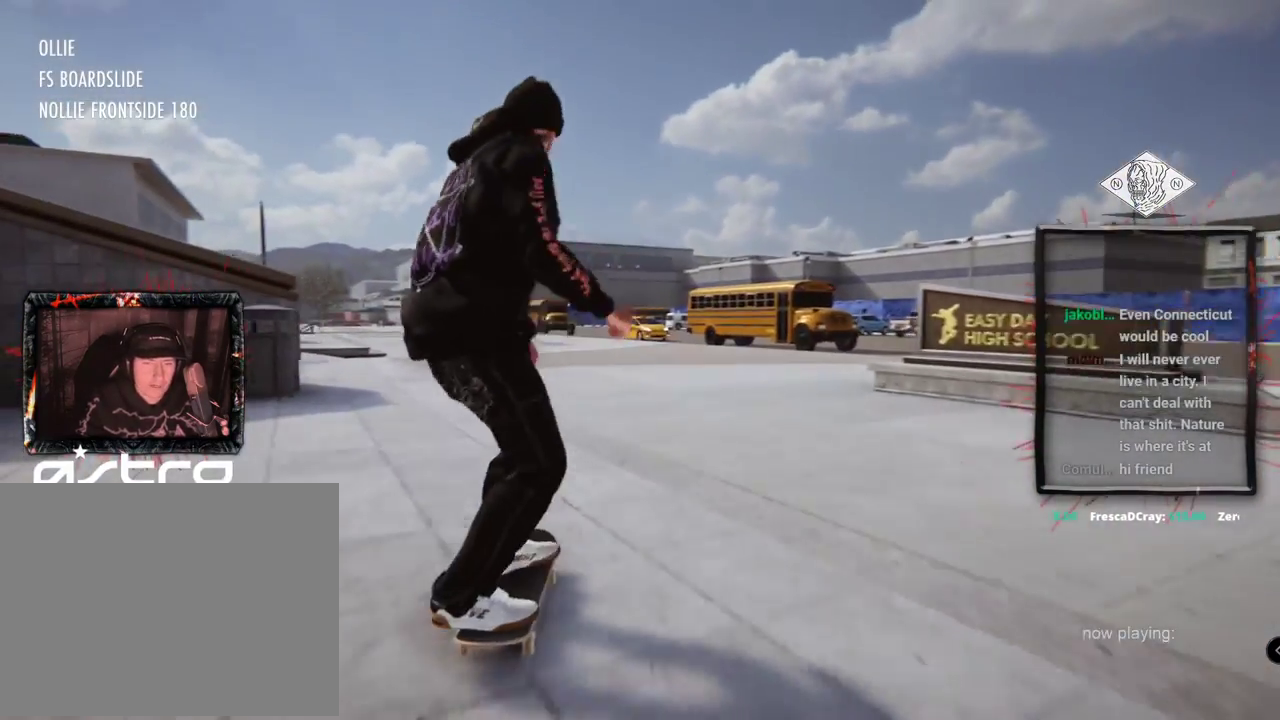
{"buttons": [], "left_stick": "center", "right_stick": "center", "events": [[300, "left_stick", "center"], [333, "right_stick", "down"], [383, "right_stick", "center"]]}
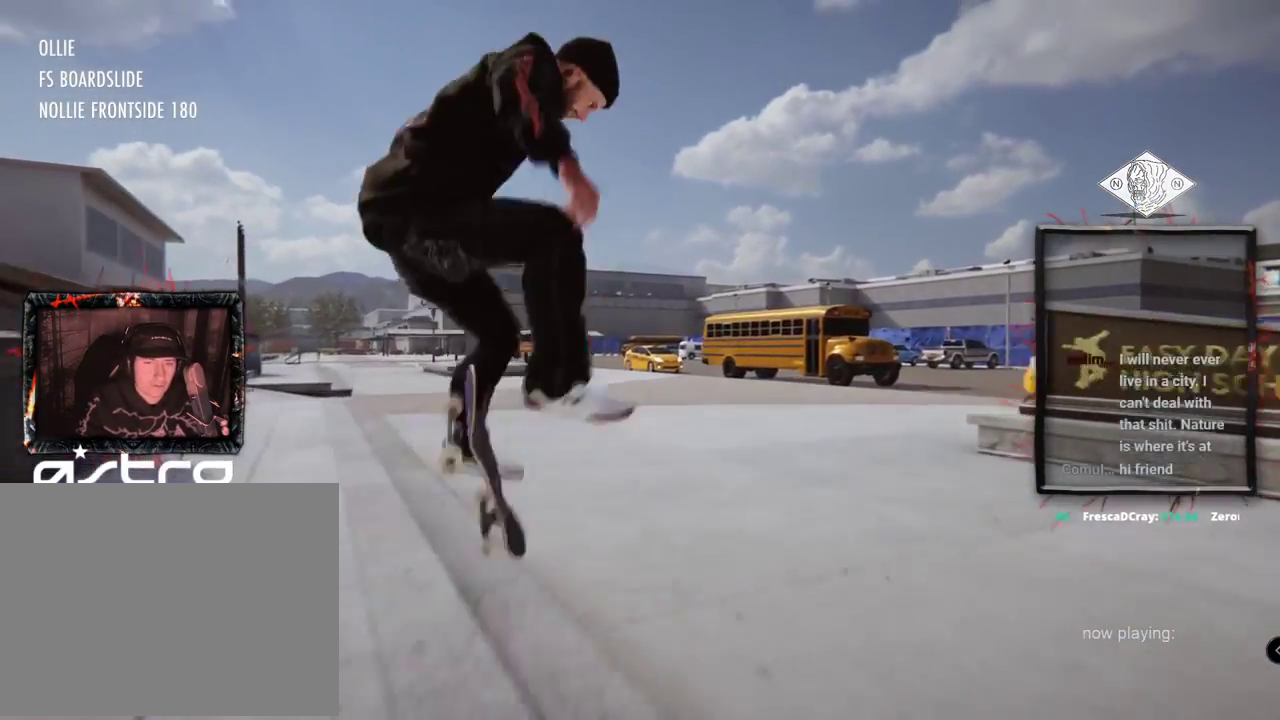
{"buttons": [], "left_stick": "up", "right_stick": "up", "events": [[384, "left_stick", "up"], [484, "right_stick", "up"]]}
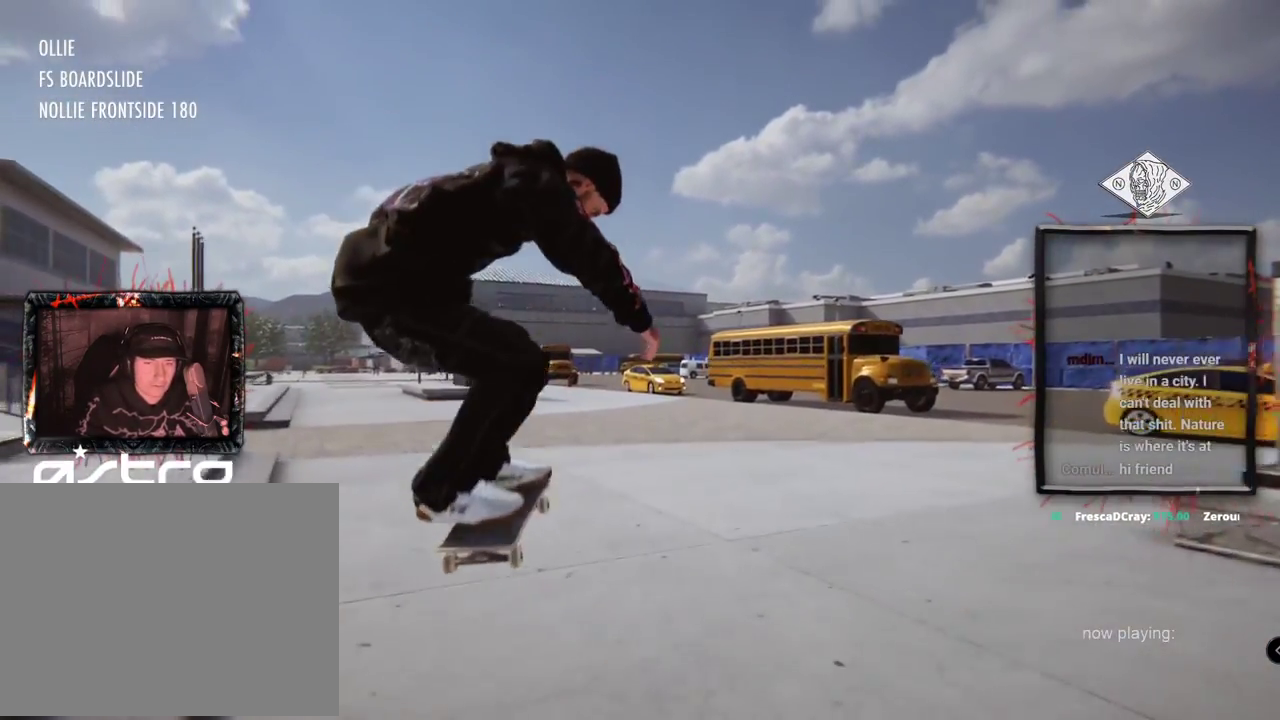
{"buttons": ["A", "L2"], "left_stick": "center", "right_stick": "center", "events": [[183, "right_stick", "center"], [267, "left_stick", "center"], [350, "L2", "down"], [367, "A", "down"]]}
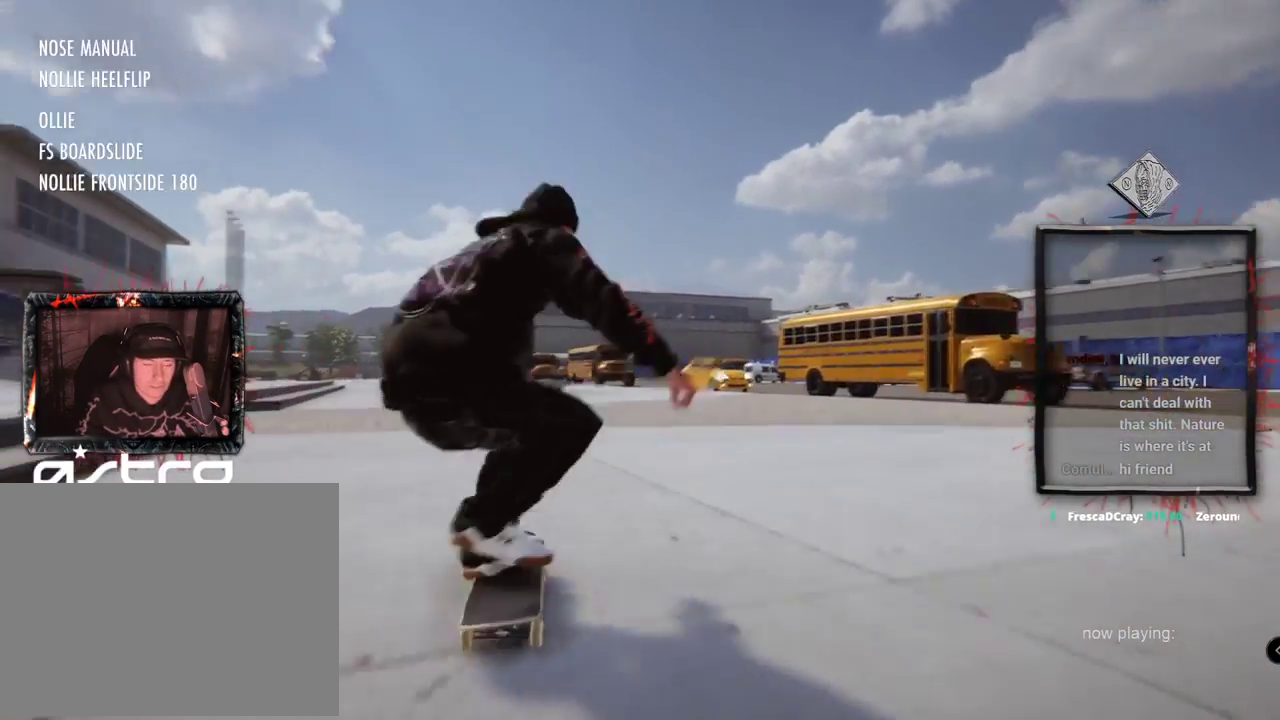
{"buttons": ["A"], "left_stick": "center", "right_stick": "center"}
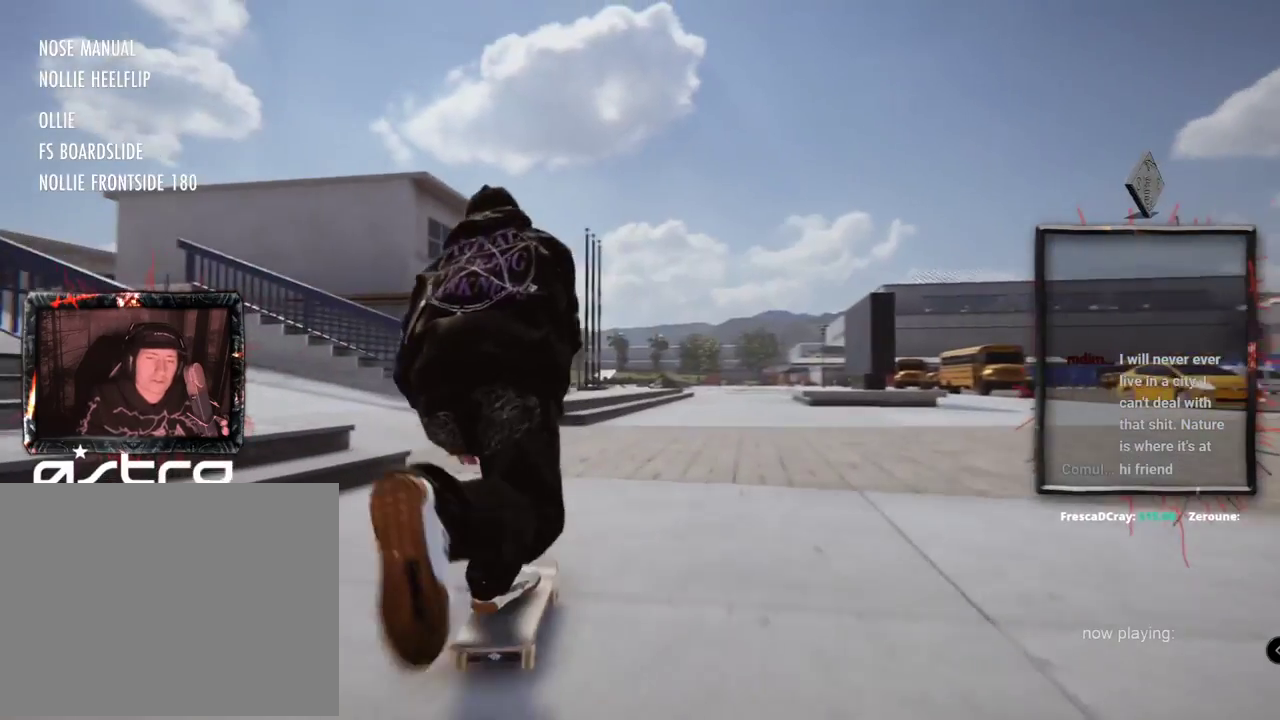
{"buttons": ["A"], "left_stick": "center", "right_stick": "center"}
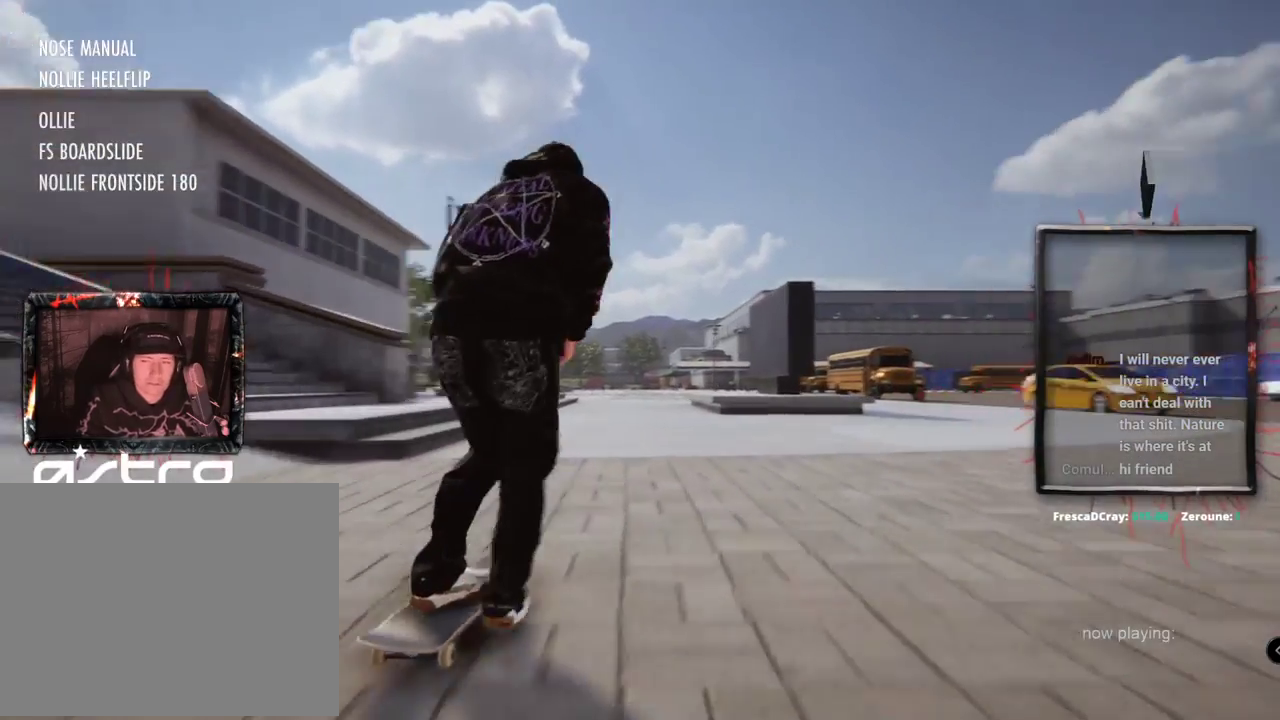
{"buttons": ["L2"], "left_stick": "center", "right_stick": "center"}
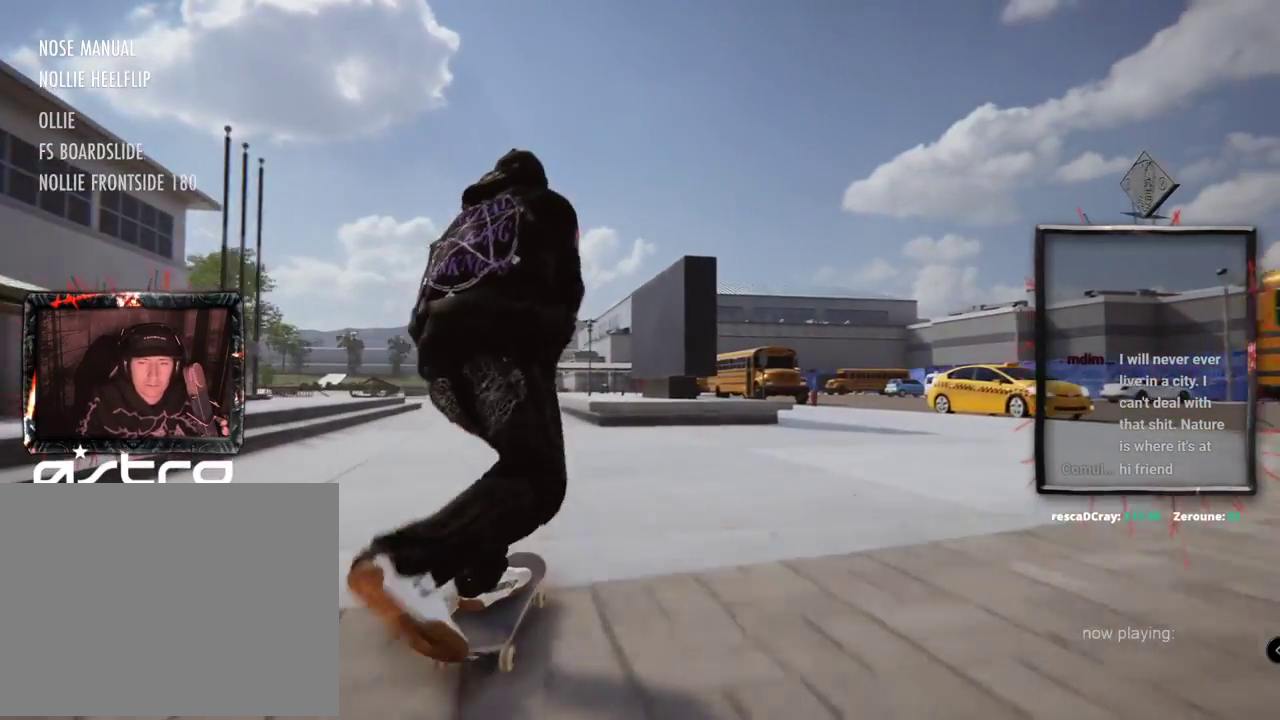
{"buttons": [], "left_stick": "center", "right_stick": "down", "events": [[150, "L2", "up"], [500, "right_stick", "down"]]}
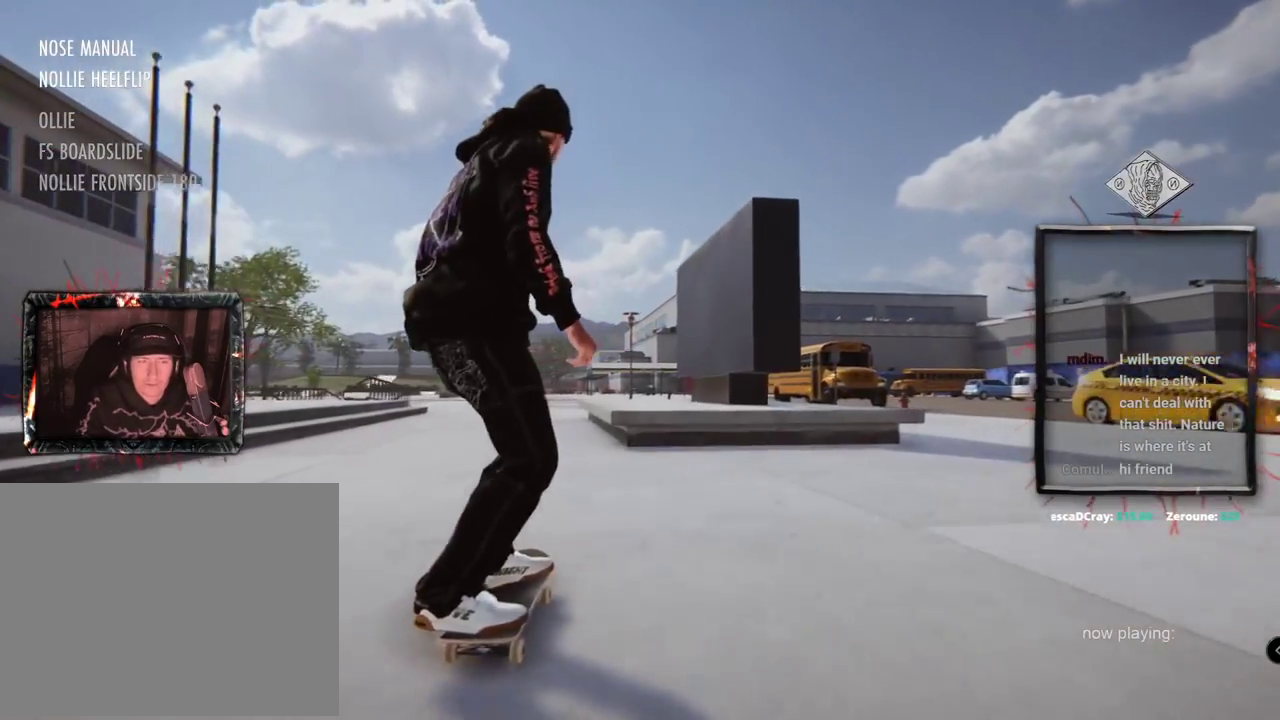
{"buttons": [], "left_stick": "center", "right_stick": "center"}